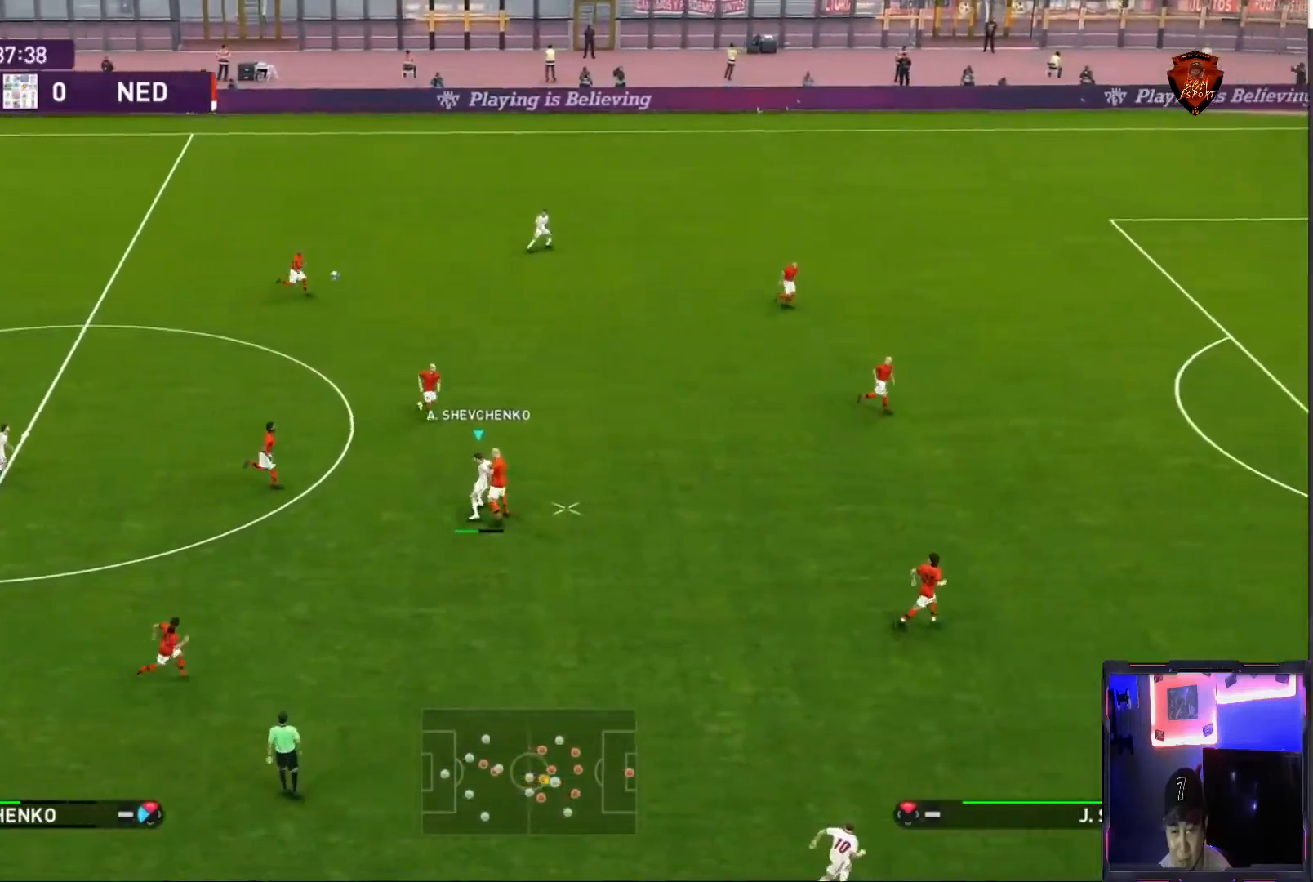
Gameplay with a controller (PlayStation layout); each line is a JSON object with the inputs held at the frame after it. "events" lists button and stick changes between this image and that frame as [ms after this image, input, new state], when the widget could be followed in between. Not read: L3 R3.
{"buttons": [], "left_stick": "center", "right_stick": "center", "events": []}
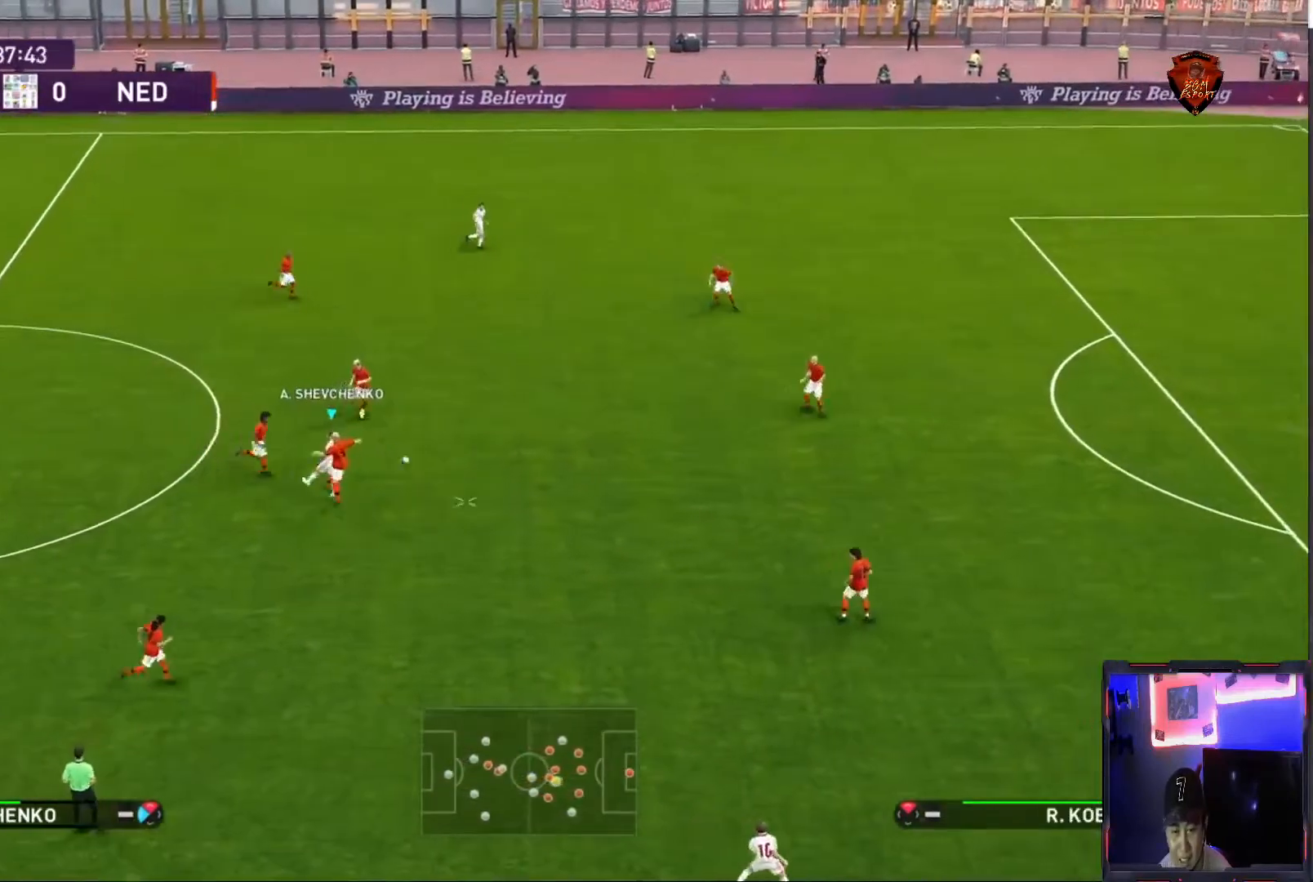
{"buttons": ["R1"], "left_stick": "right", "right_stick": "center", "events": [[401, "left_stick", "right"], [501, "R1", "down"]]}
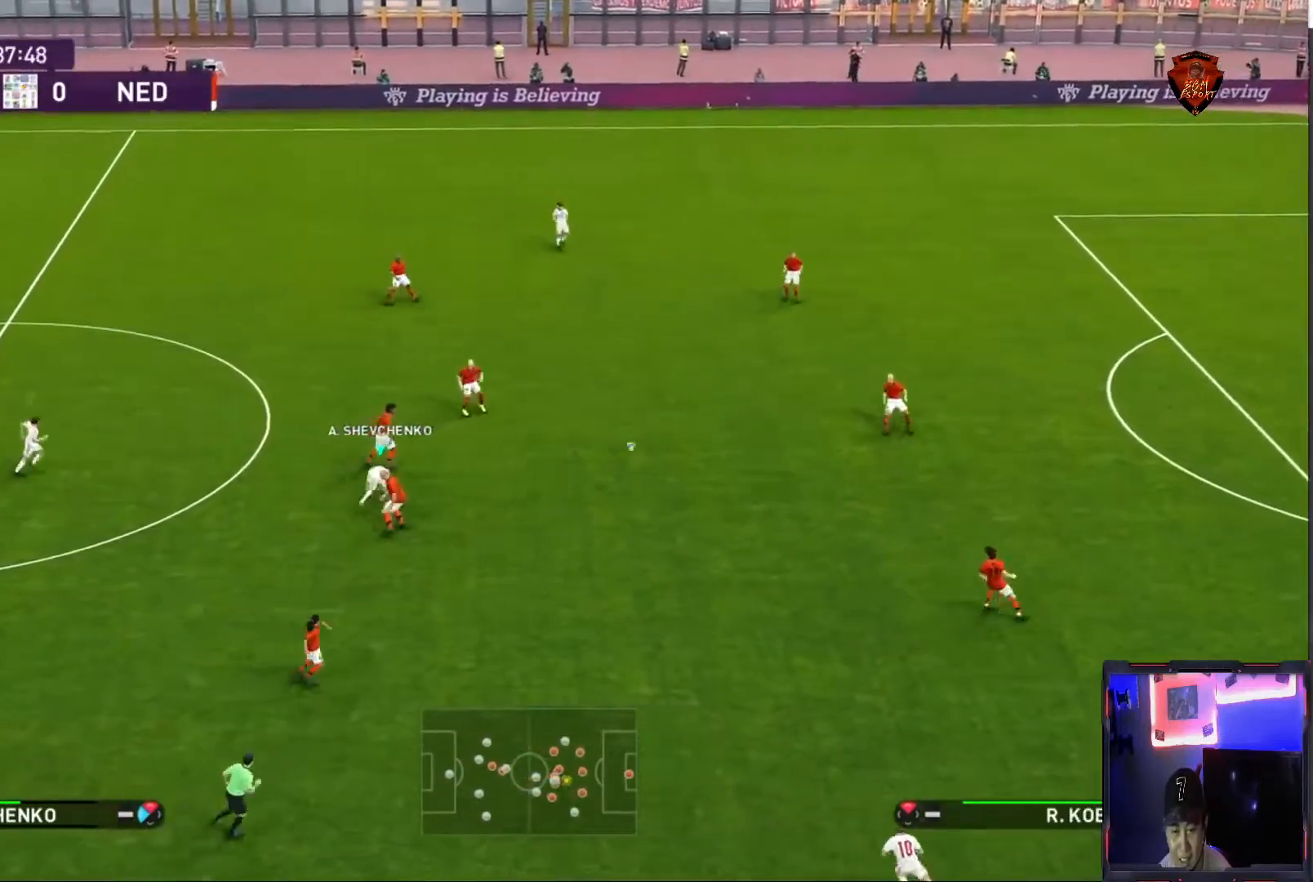
{"buttons": ["R1"], "left_stick": "right", "right_stick": "center", "events": [[100, "L1", "down"], [166, "L1", "up"]]}
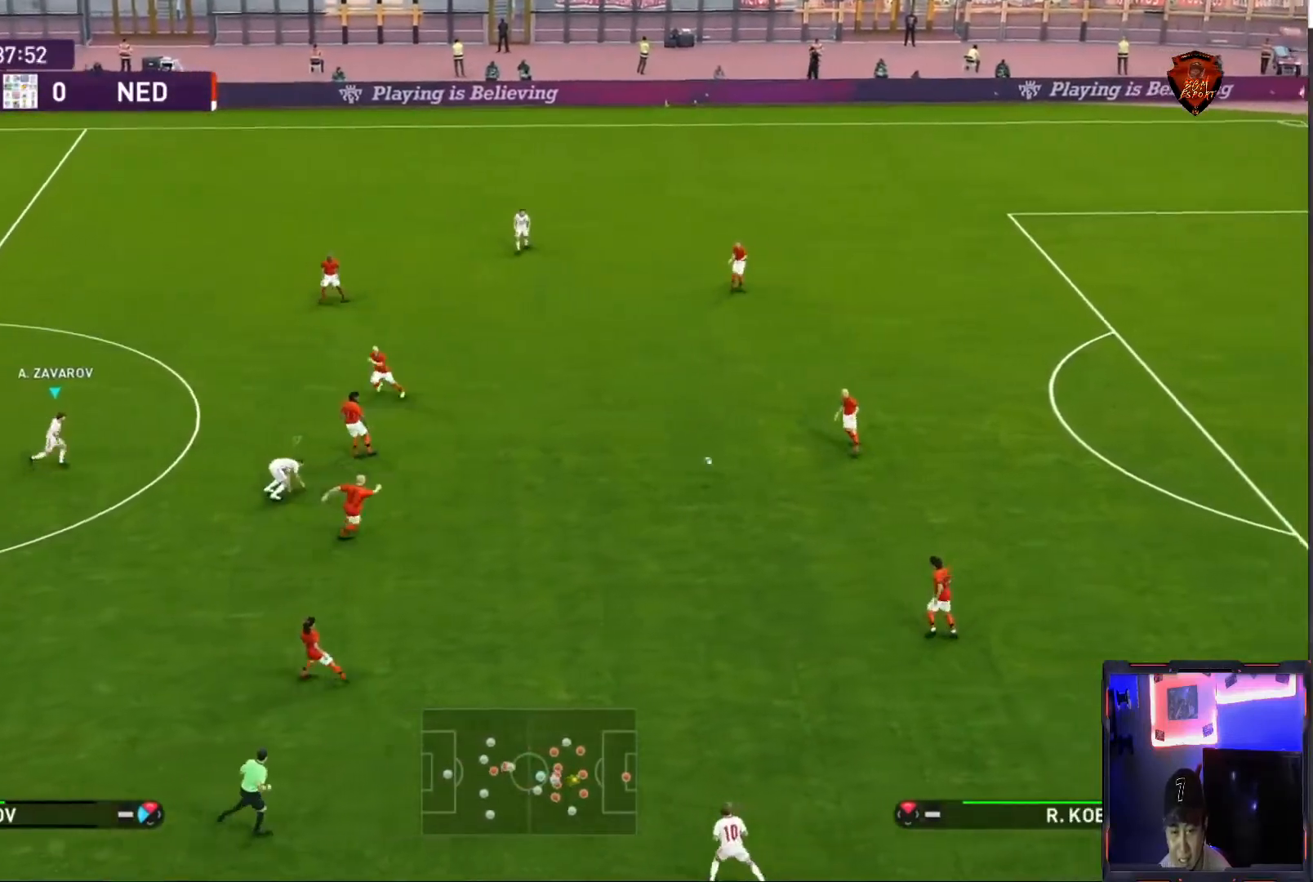
{"buttons": [], "left_stick": "right", "right_stick": "center", "events": [[167, "L1", "down"], [334, "L1", "up"], [367, "R1", "up"]]}
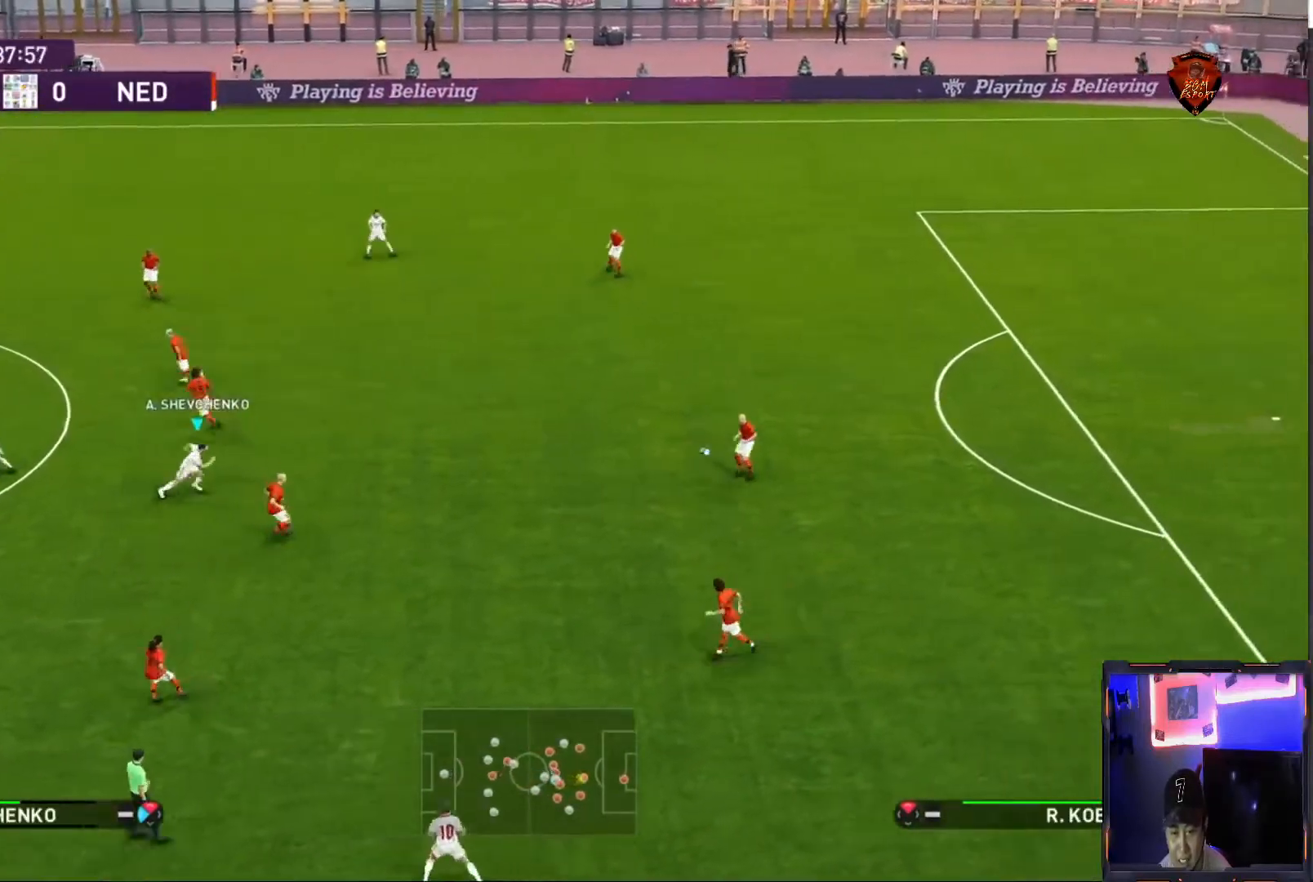
{"buttons": [], "left_stick": "up", "right_stick": "center", "events": [[267, "right_stick", "down"], [367, "left_stick", "up-right"], [433, "right_stick", "center"], [500, "left_stick", "up"]]}
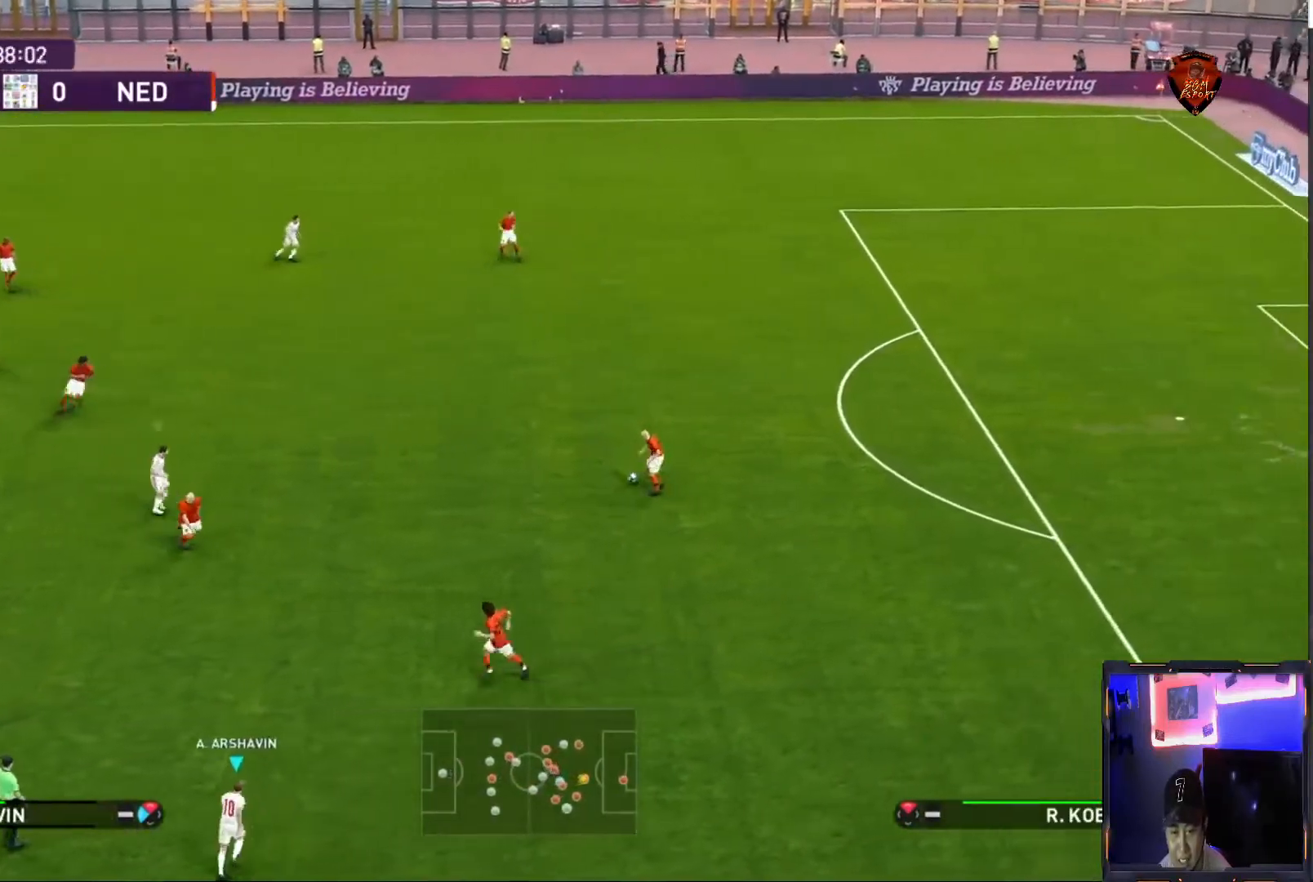
{"buttons": ["R1"], "left_stick": "up", "right_stick": "center", "events": [[134, "R1", "down"]]}
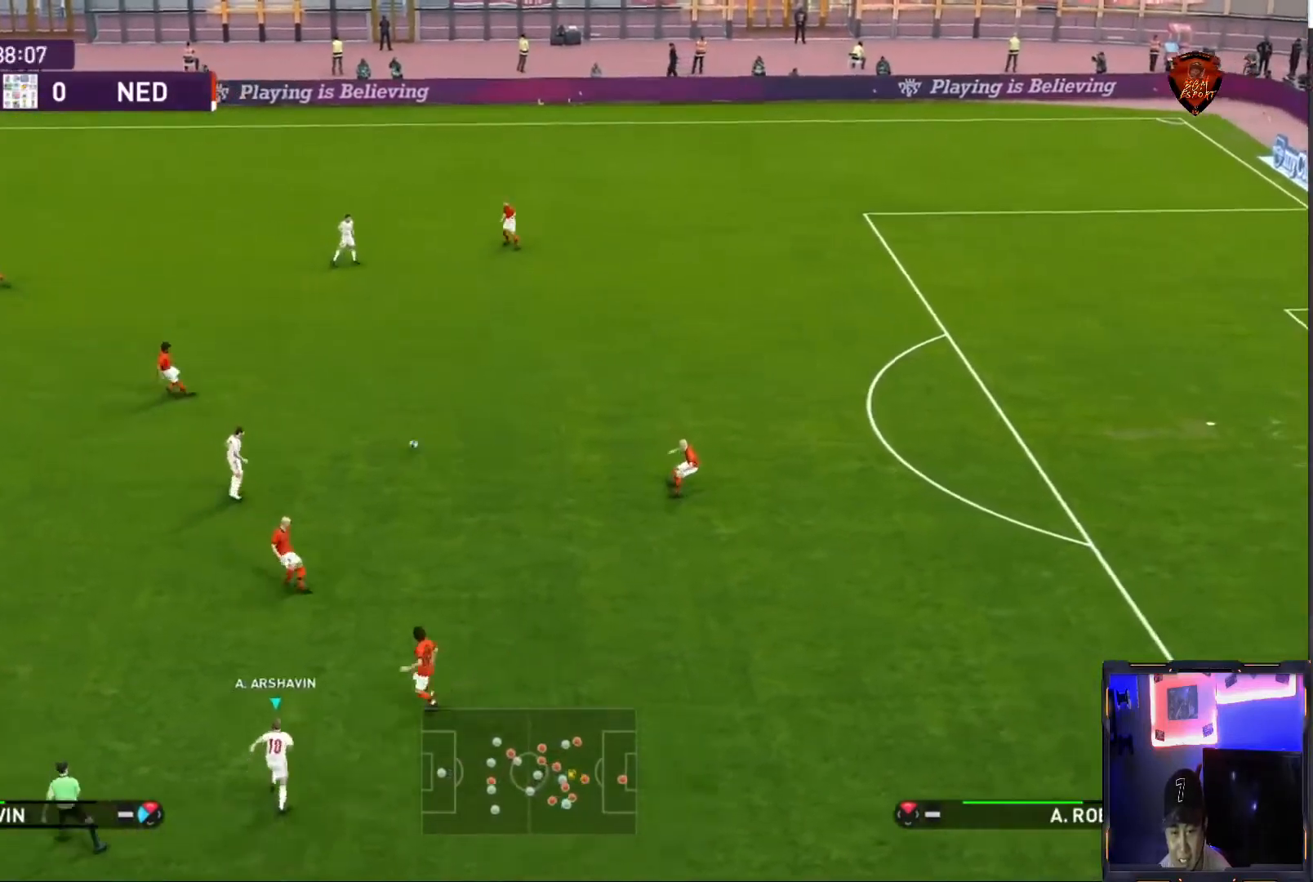
{"buttons": ["CROSS", "SQUARE", "L1", "R1"], "left_stick": "up", "right_stick": "center", "events": [[367, "CROSS", "down"], [367, "L1", "down"], [367, "SQUARE", "down"]]}
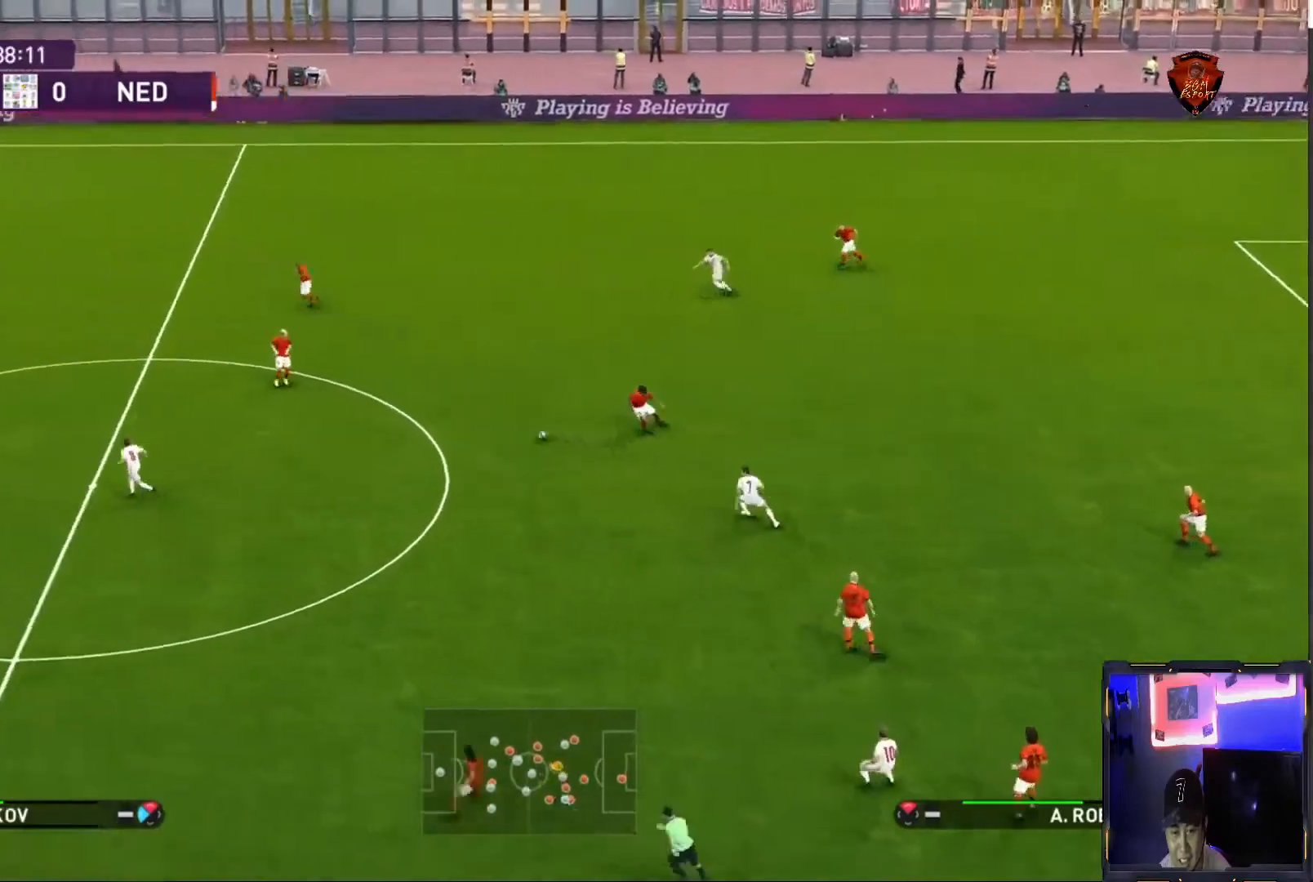
{"buttons": ["CROSS", "SQUARE", "R1"], "left_stick": "up", "right_stick": "center", "events": [[33, "L1", "up"]]}
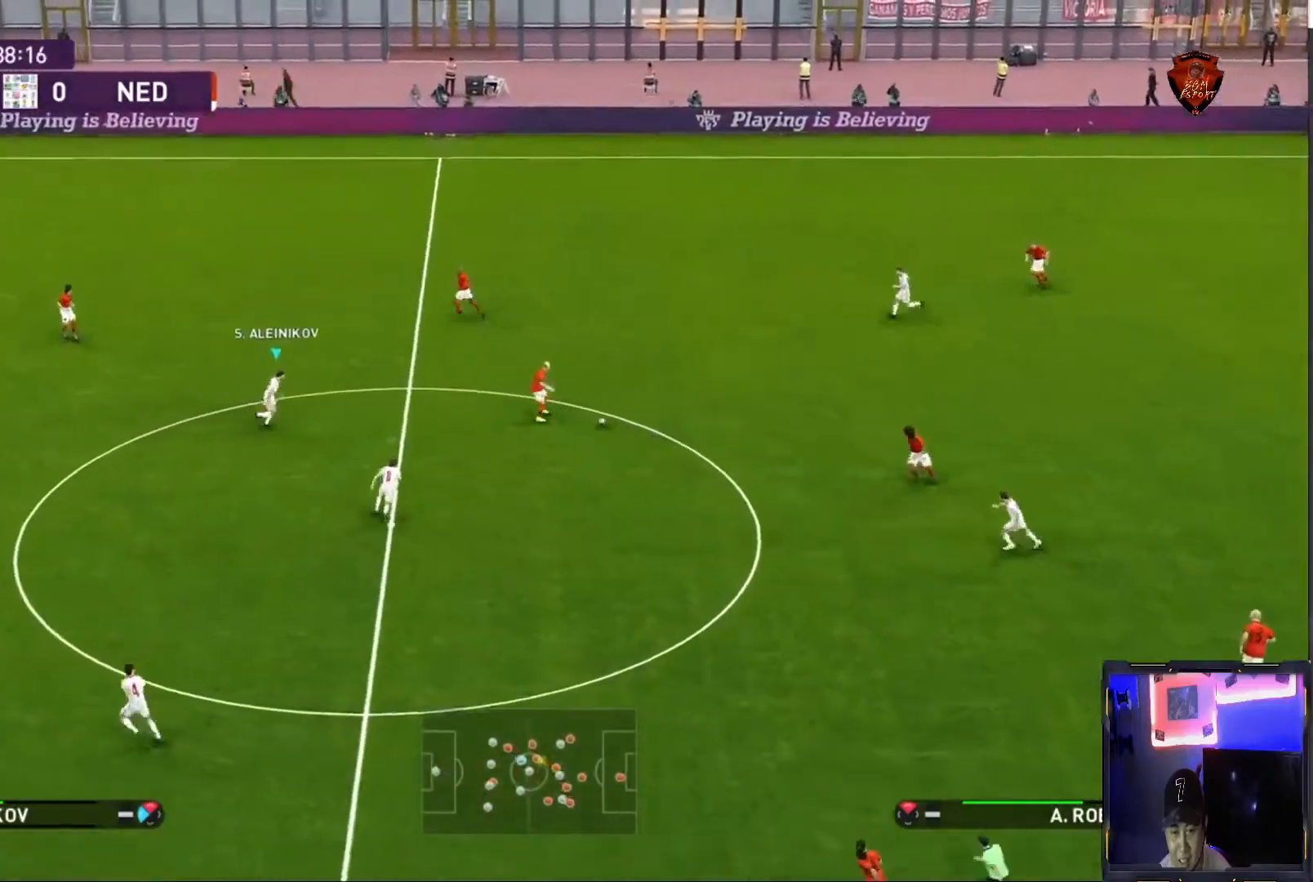
{"buttons": ["R1"], "left_stick": "up", "right_stick": "center", "events": [[33, "CROSS", "up"], [33, "SQUARE", "up"]]}
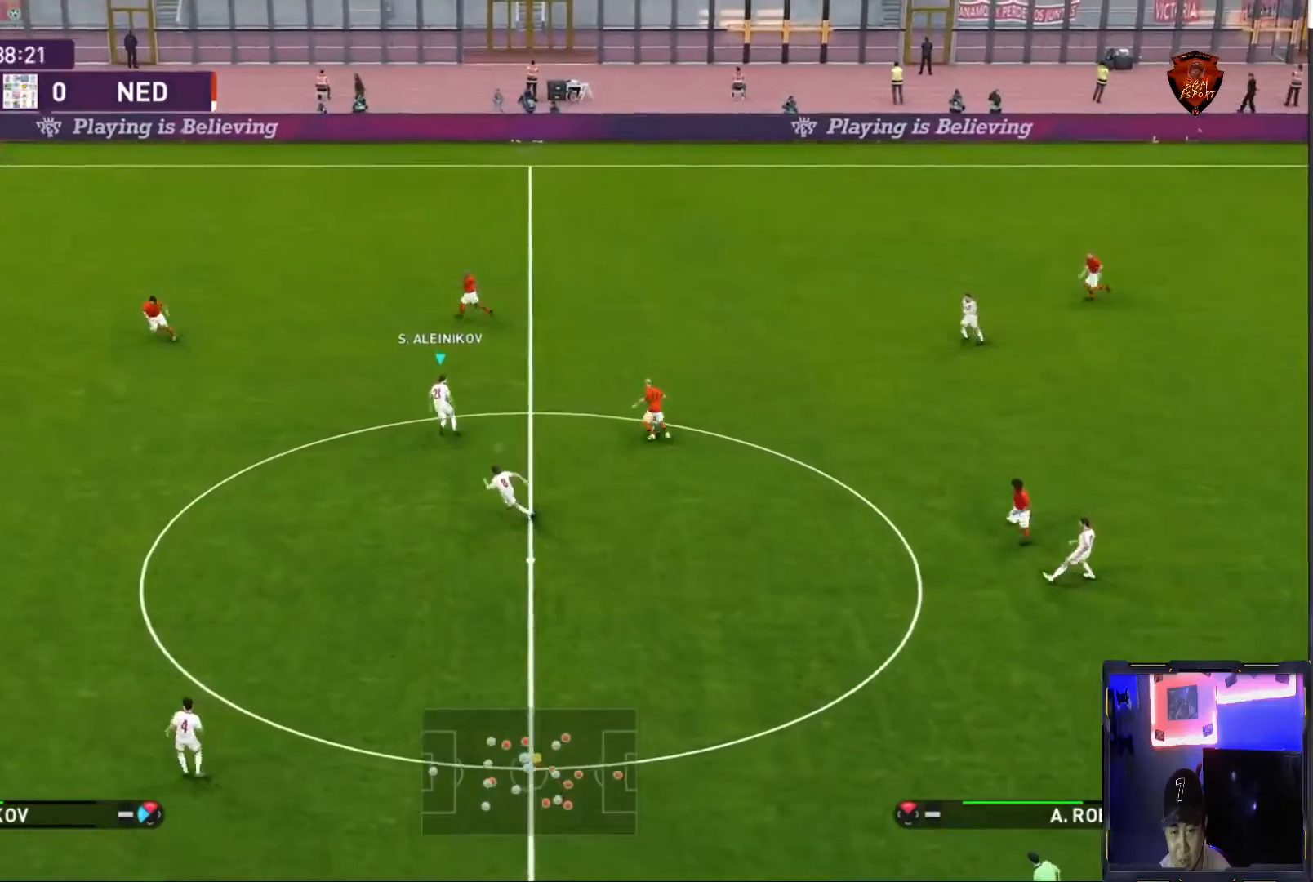
{"buttons": ["CROSS", "SQUARE", "R1"], "left_stick": "up-left", "right_stick": "center", "events": [[234, "left_stick", "up-left"], [434, "SQUARE", "down"], [467, "CROSS", "down"]]}
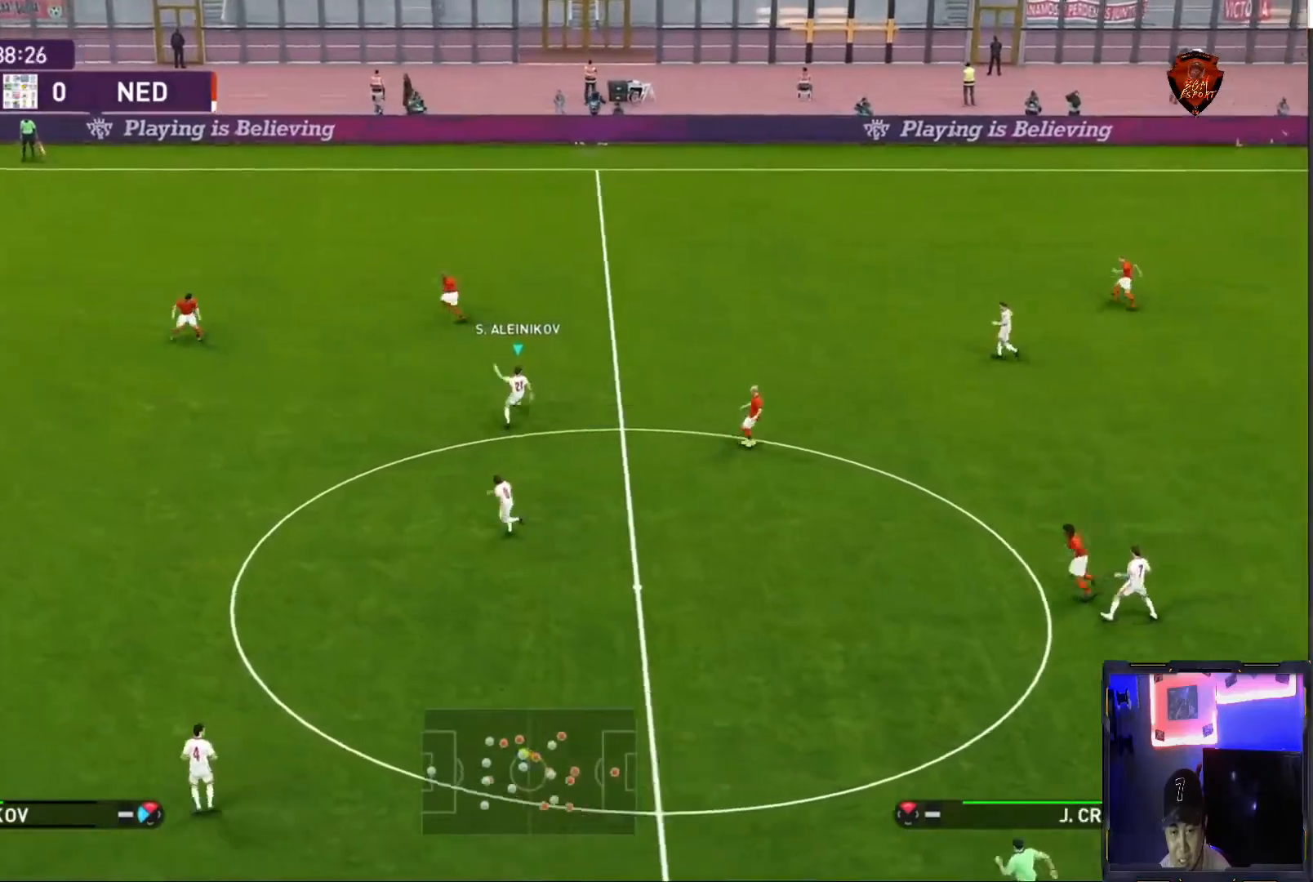
{"buttons": ["CROSS", "SQUARE", "R1"], "left_stick": "center", "right_stick": "center", "events": [[166, "left_stick", "center"]]}
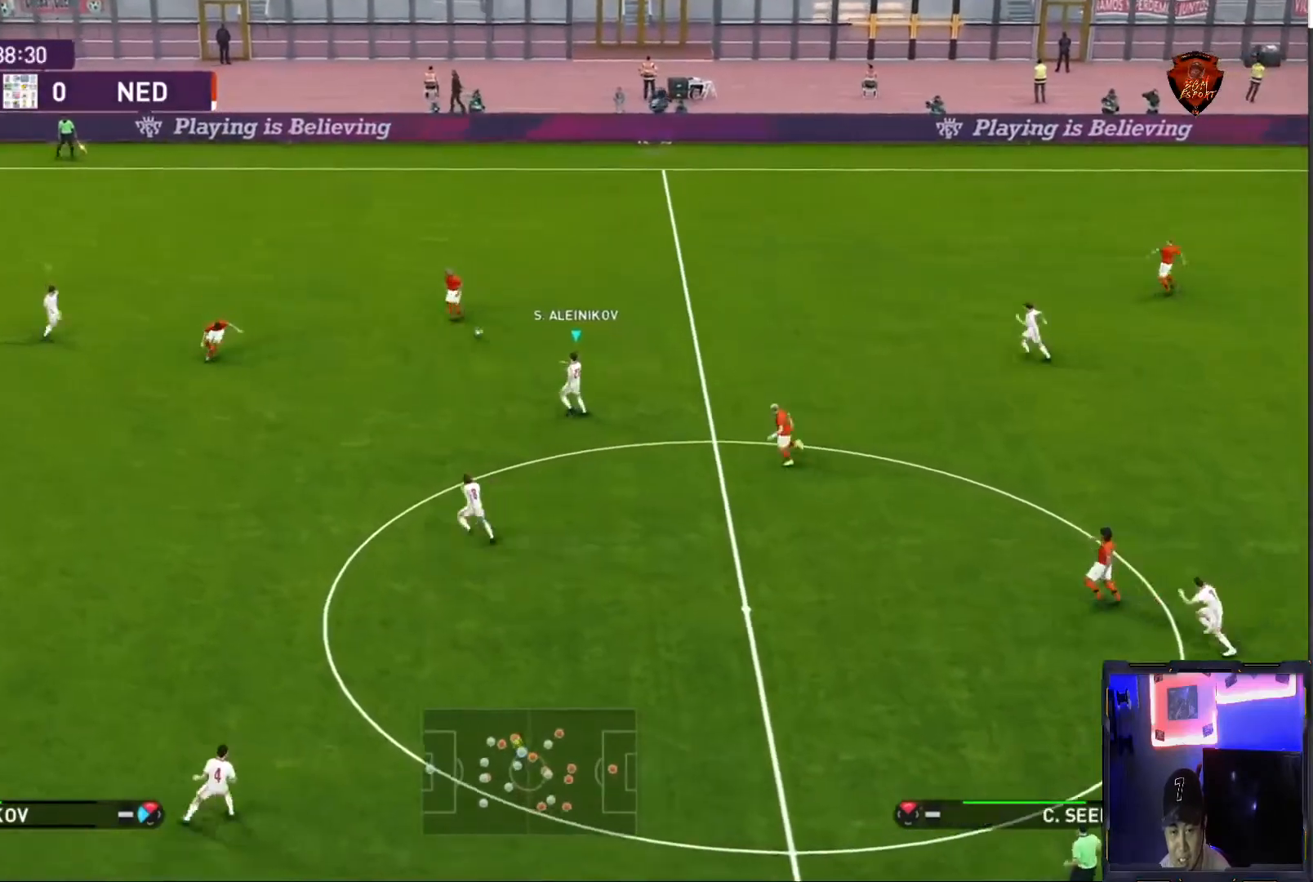
{"buttons": ["CROSS", "SQUARE", "R1"], "left_stick": "center", "right_stick": "center", "events": [[67, "left_stick", "up-left"], [501, "left_stick", "center"]]}
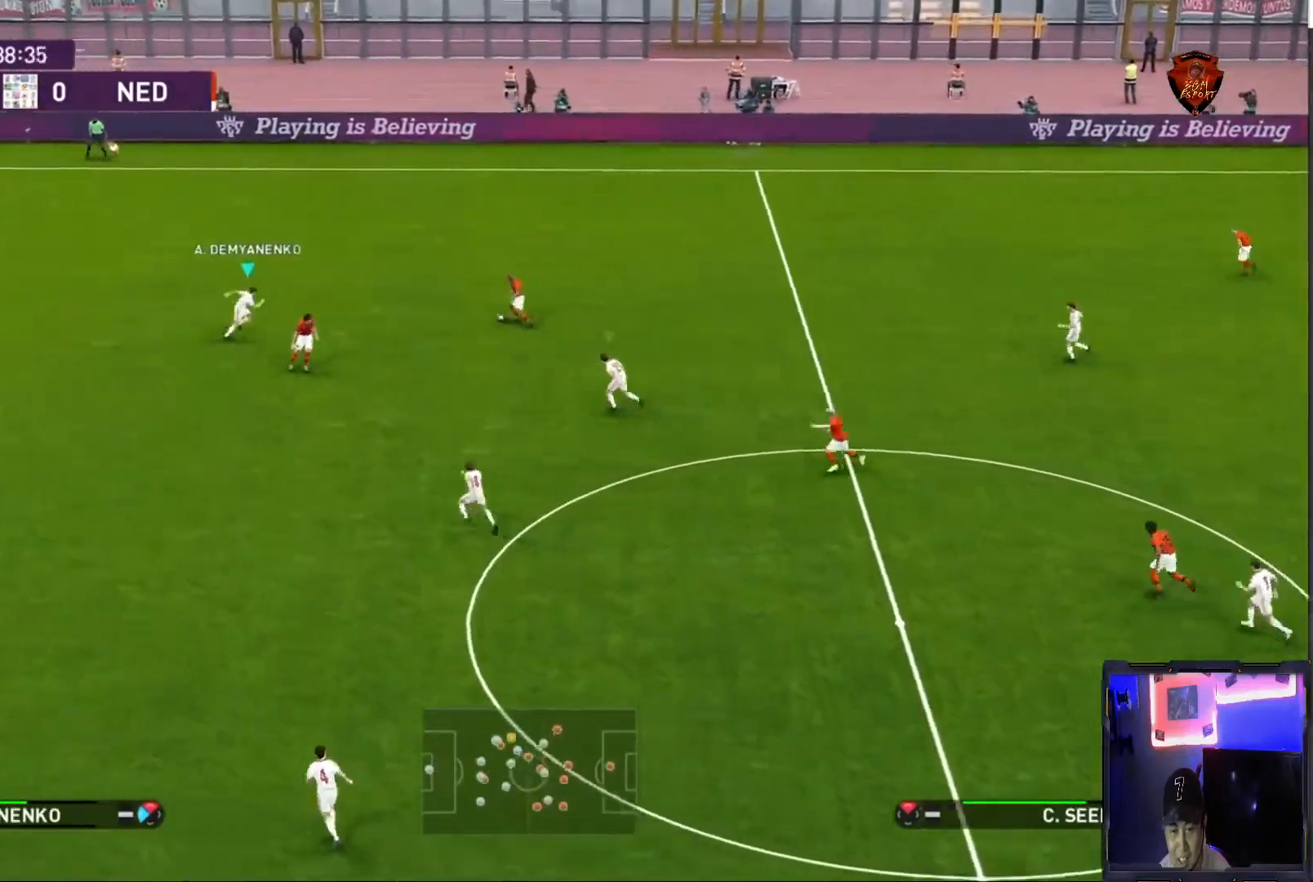
{"buttons": ["CROSS", "SQUARE", "R1"], "left_stick": "center", "right_stick": "center", "events": []}
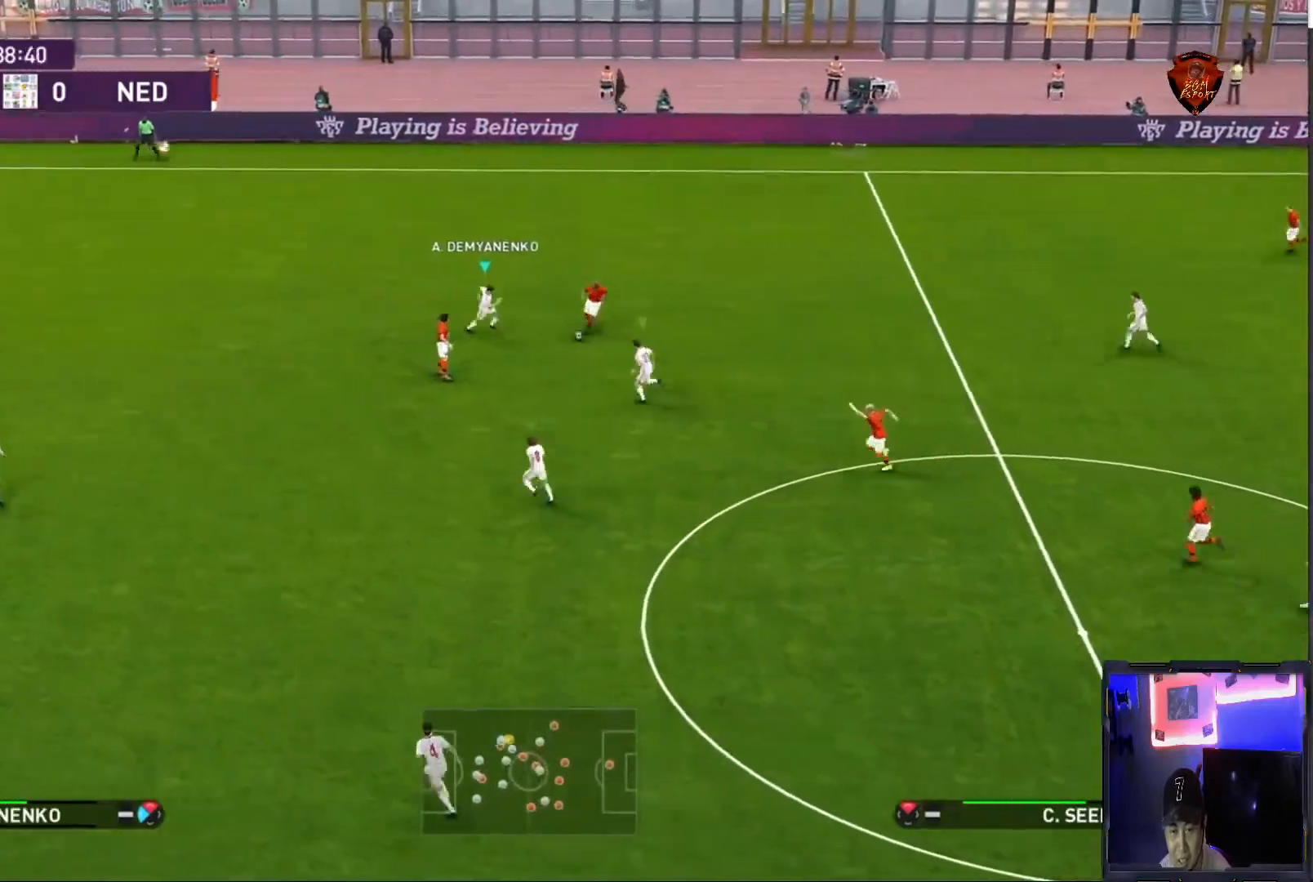
{"buttons": ["CROSS", "SQUARE", "R1"], "left_stick": "center", "right_stick": "center", "events": []}
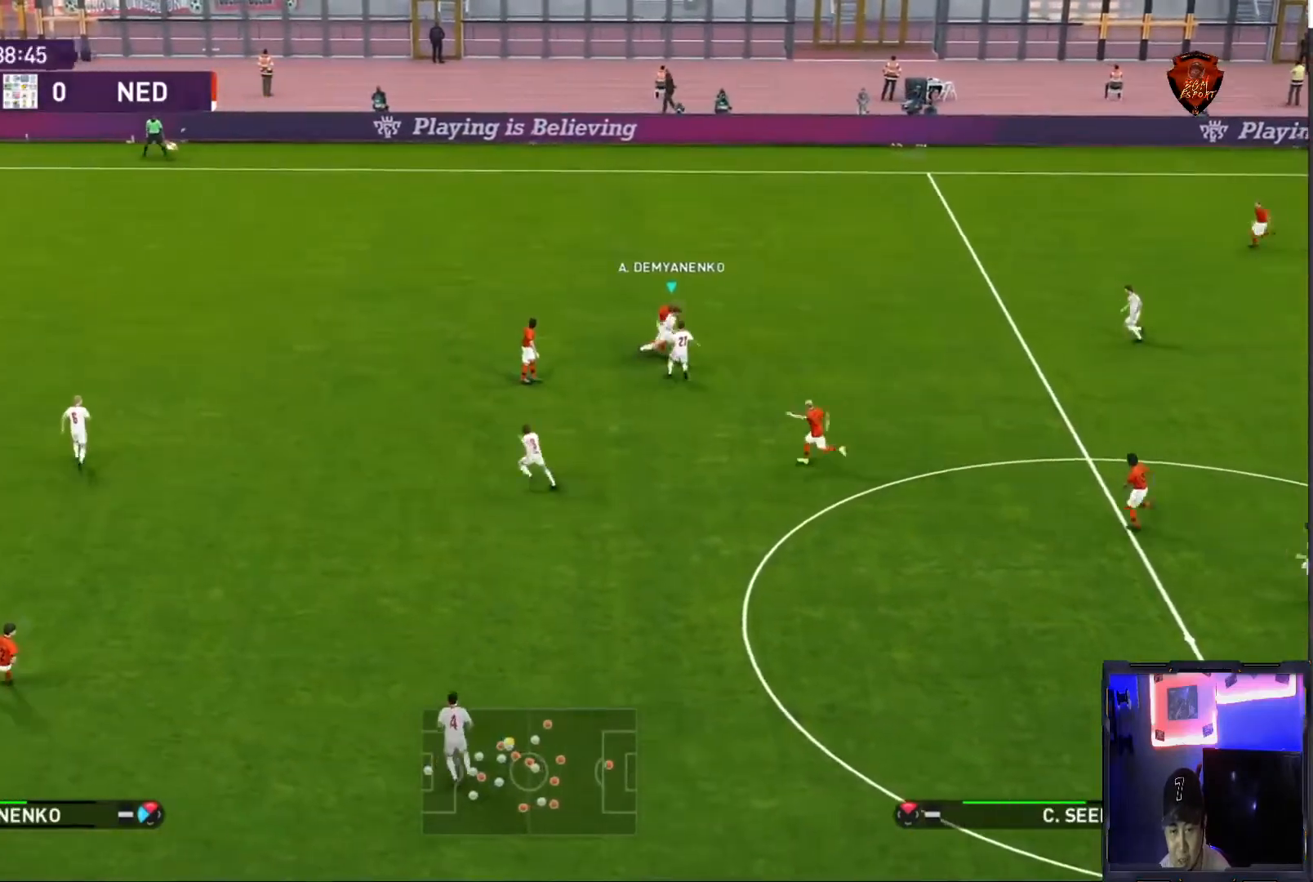
{"buttons": ["CROSS", "SQUARE", "R1"], "left_stick": "right", "right_stick": "center", "events": [[333, "left_stick", "right"]]}
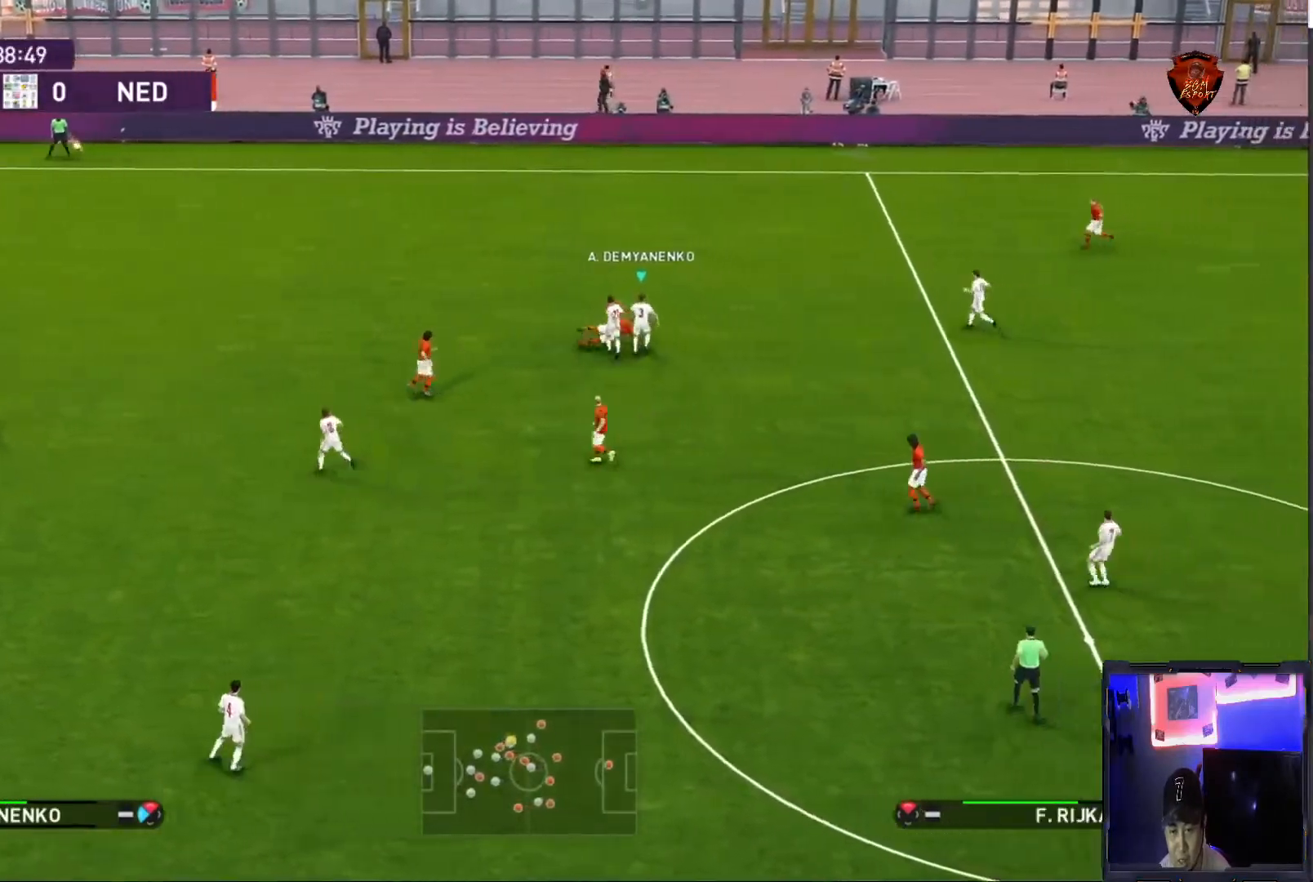
{"buttons": [], "left_stick": "right", "right_stick": "center", "events": [[67, "CROSS", "up"], [67, "SQUARE", "up"], [134, "CROSS", "down"], [134, "R1", "up"], [267, "CROSS", "up"]]}
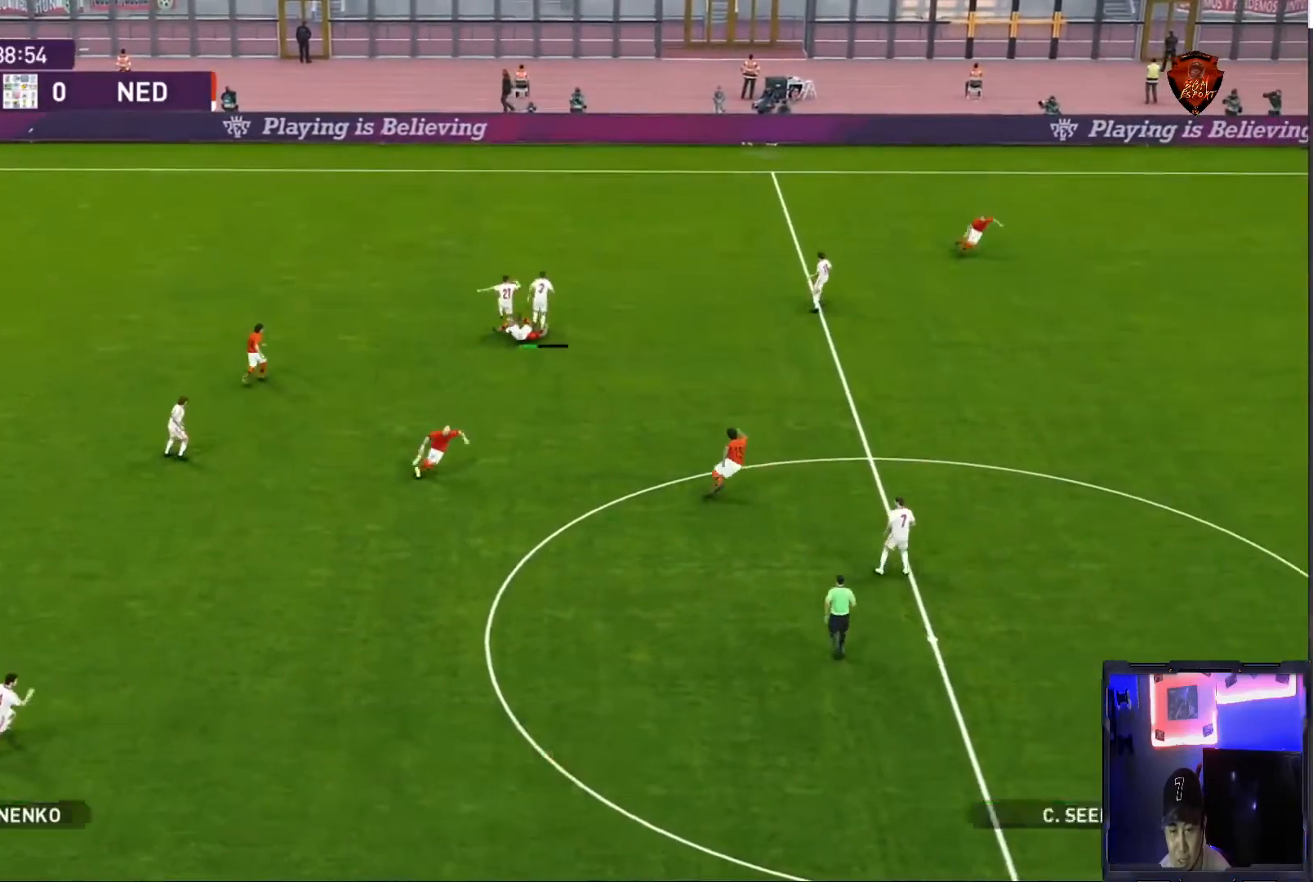
{"buttons": [], "left_stick": "right", "right_stick": "center", "events": []}
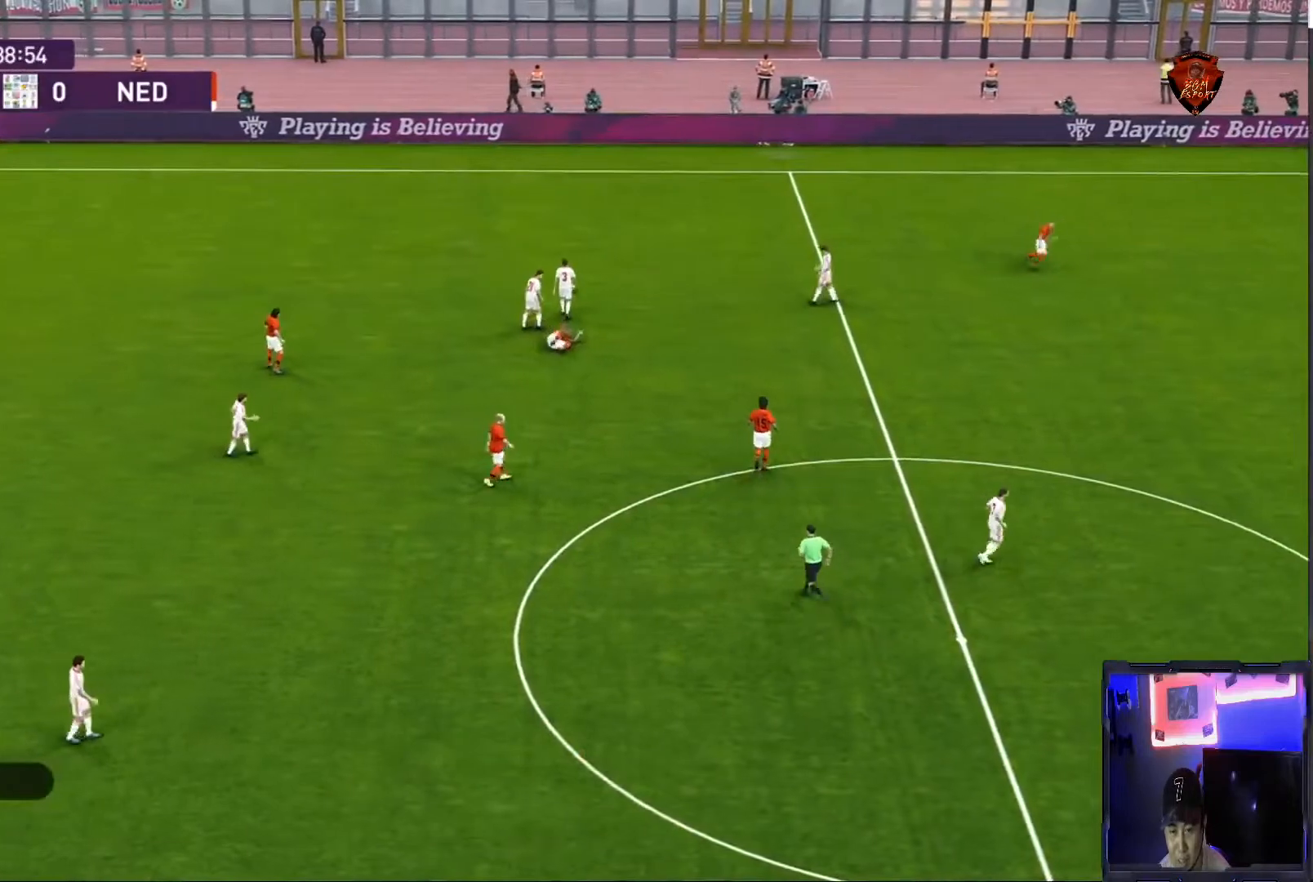
{"buttons": [], "left_stick": "right", "right_stick": "center", "events": []}
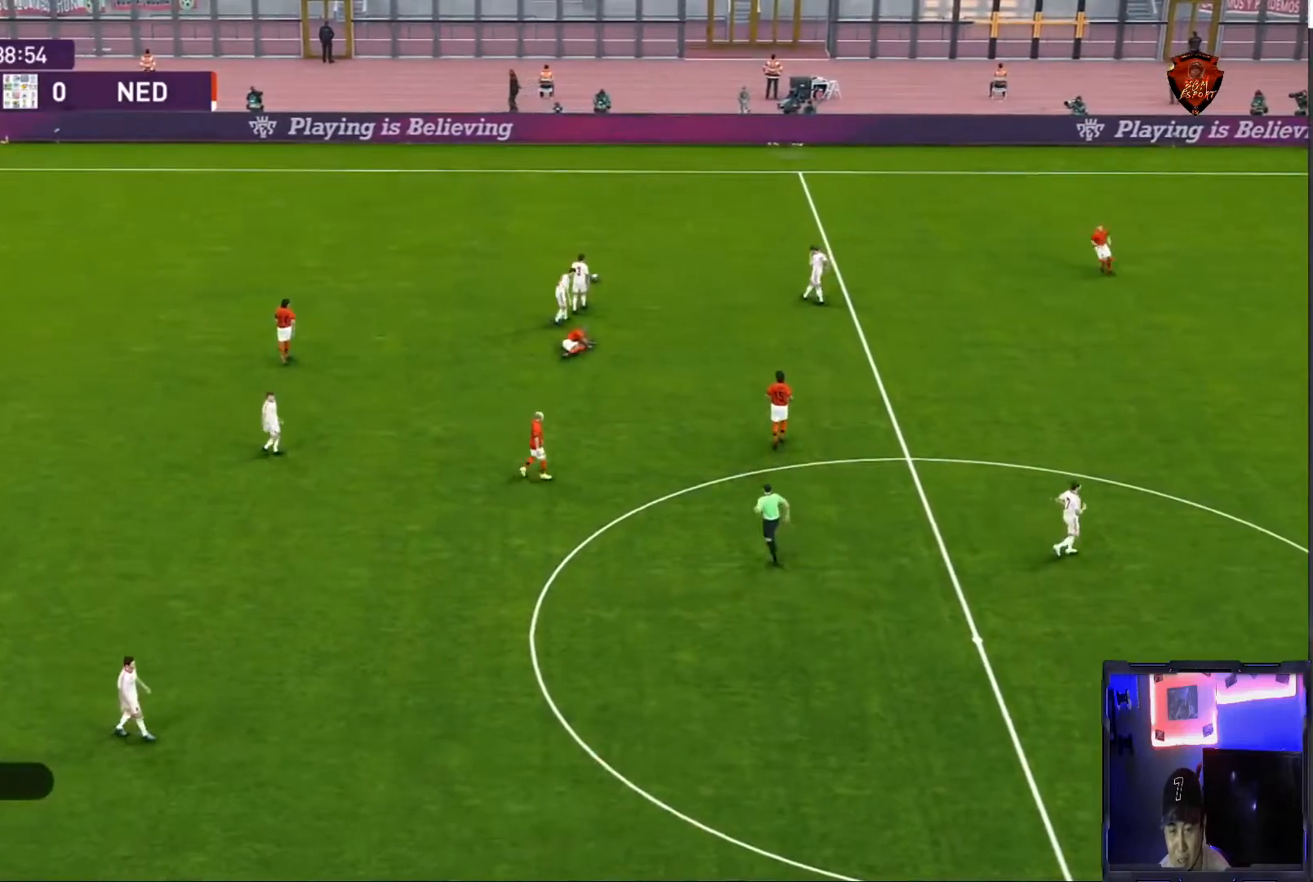
{"buttons": [], "left_stick": "center", "right_stick": "center", "events": [[300, "left_stick", "center"]]}